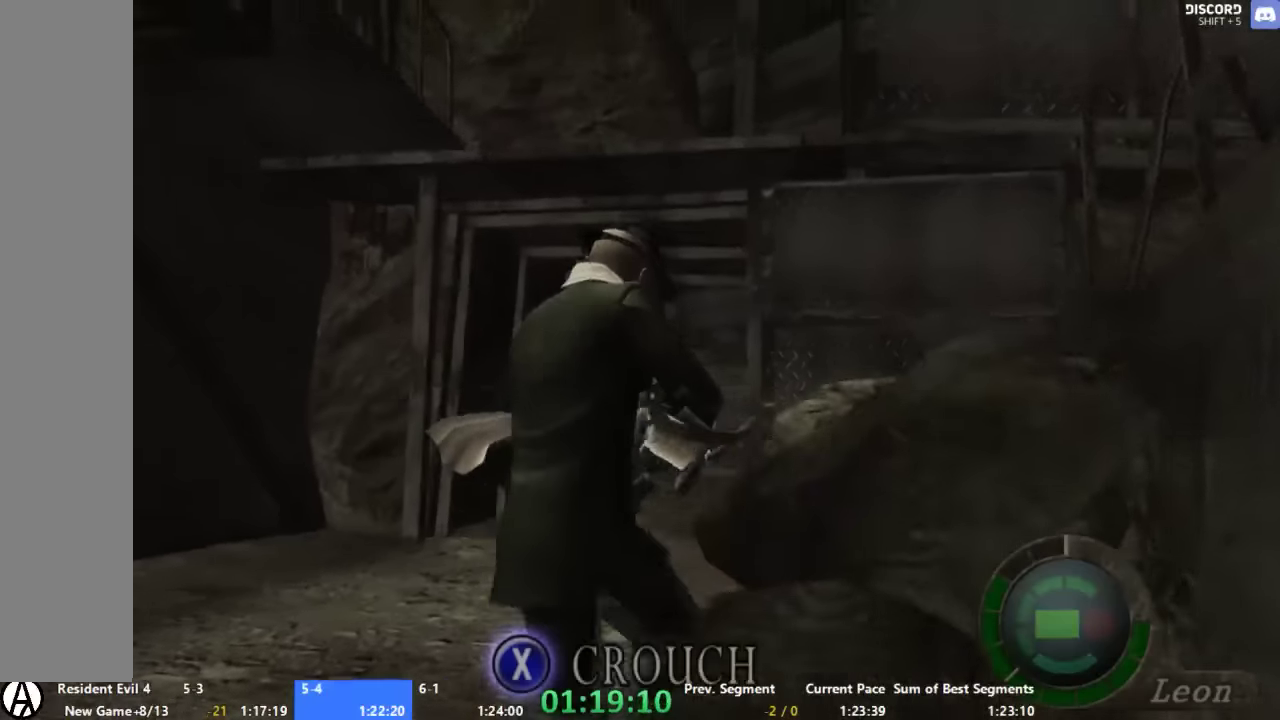
Gameplay with a controller (Xbox layout); each line is a JSON object with the inputs held at the frame after it. "events" lists button and stick changes between this image and that frame as [ms after this image, input, new state], when the widget could be followed in between. Not read: A L1 L2 L3 R1 R2 R3 START left_stick.
{"buttons": [], "right_stick": "right", "events": [[300, "right_stick", "right"]]}
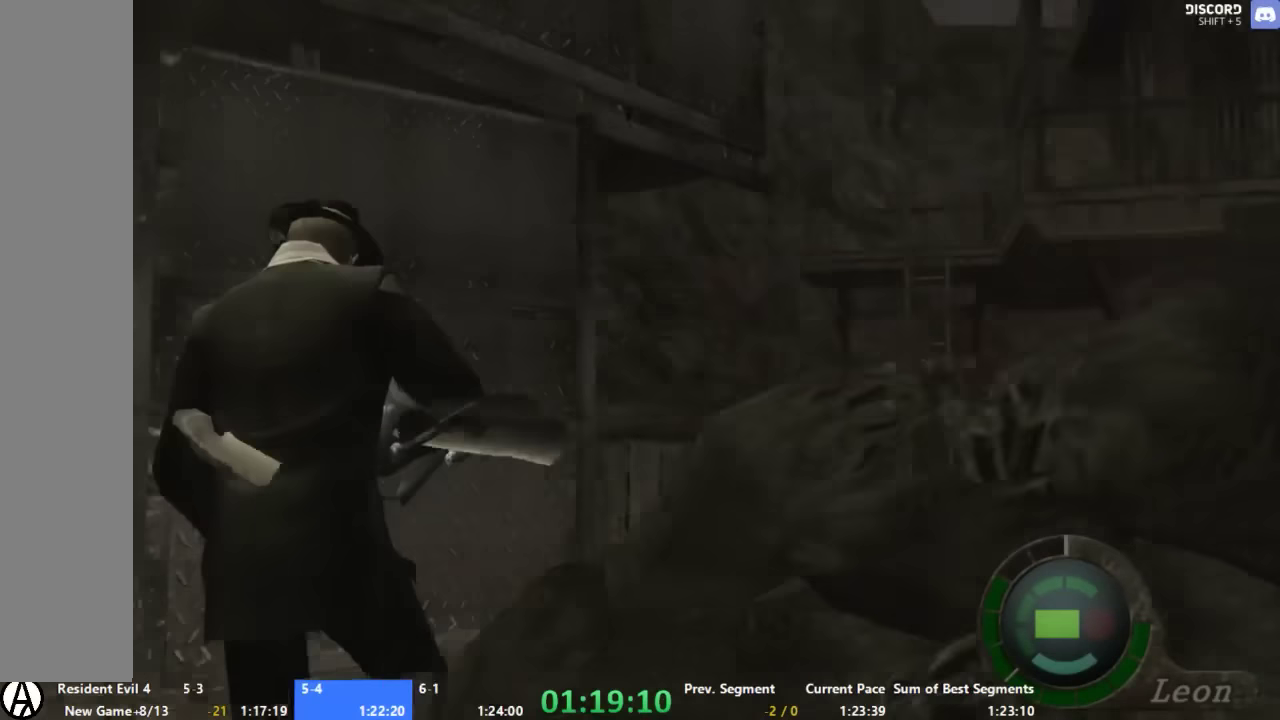
{"buttons": [], "right_stick": "center", "events": [[266, "right_stick", "center"]]}
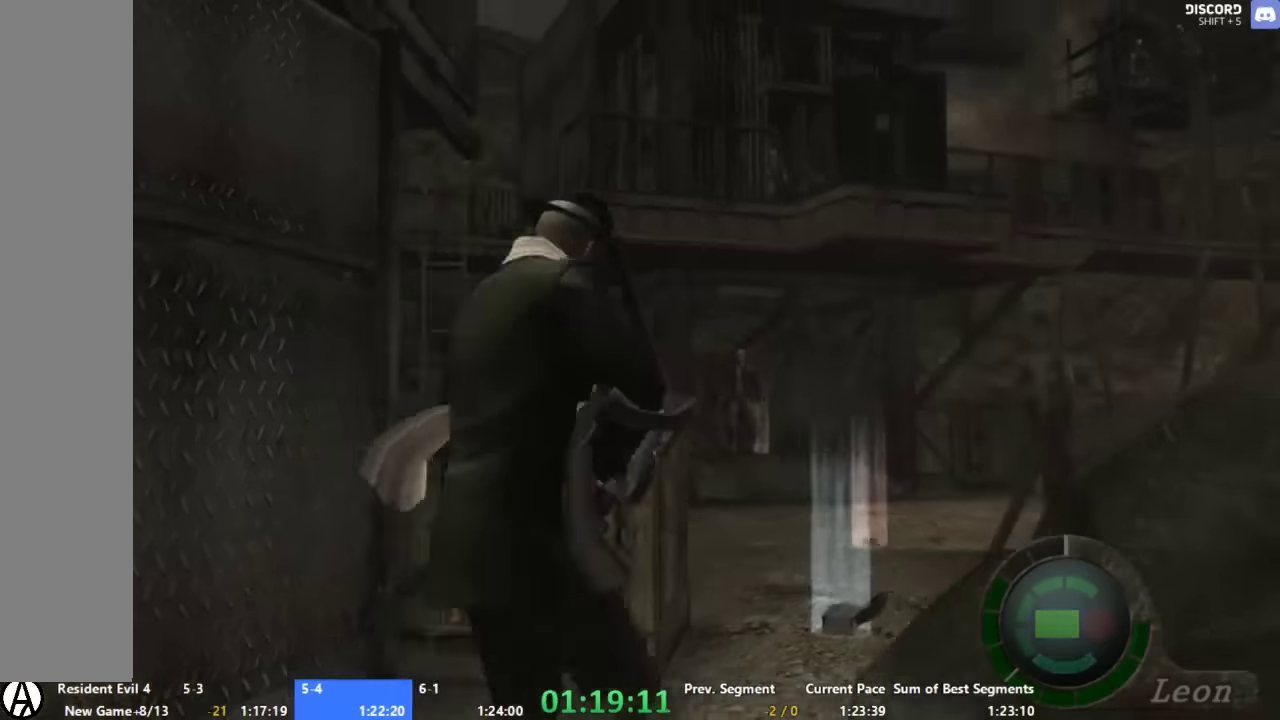
{"buttons": [], "right_stick": "center", "events": []}
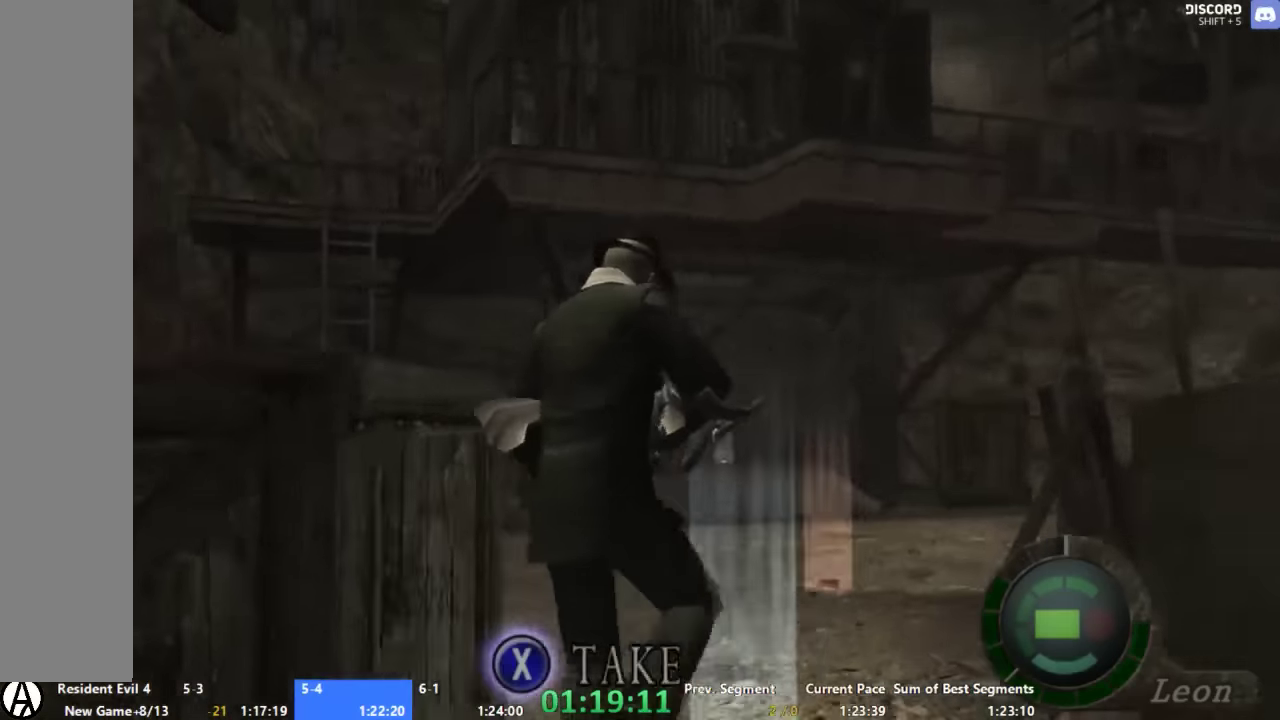
{"buttons": [], "right_stick": "center", "events": []}
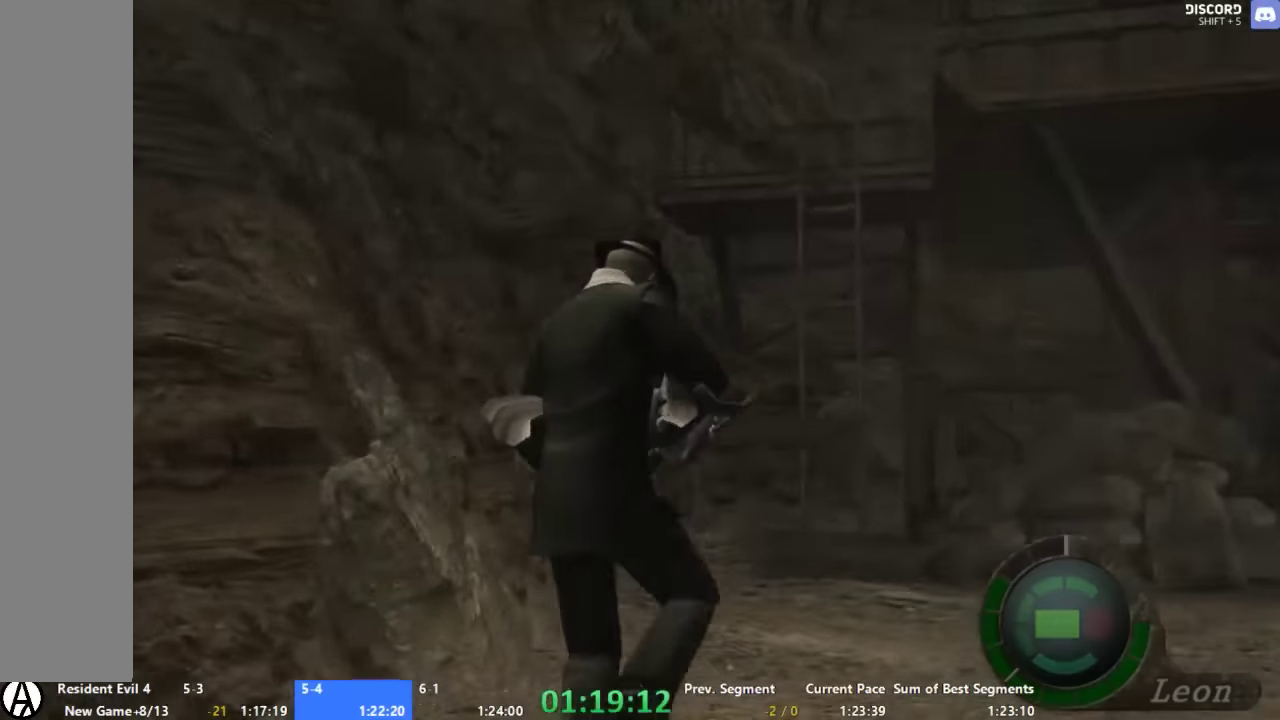
{"buttons": [], "right_stick": "center", "events": []}
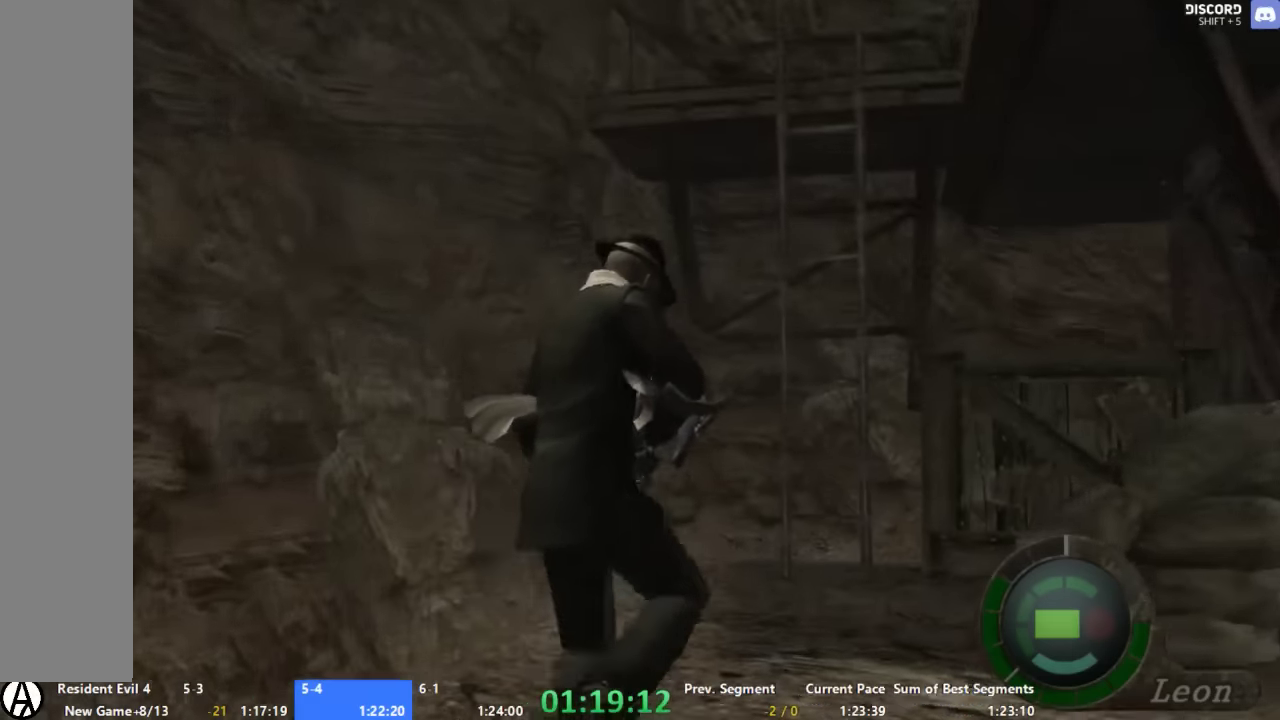
{"buttons": [], "right_stick": "center", "events": [[66, "X", "down"], [133, "X", "up"], [200, "X", "down"], [333, "X", "up"], [400, "X", "down"], [466, "X", "up"]]}
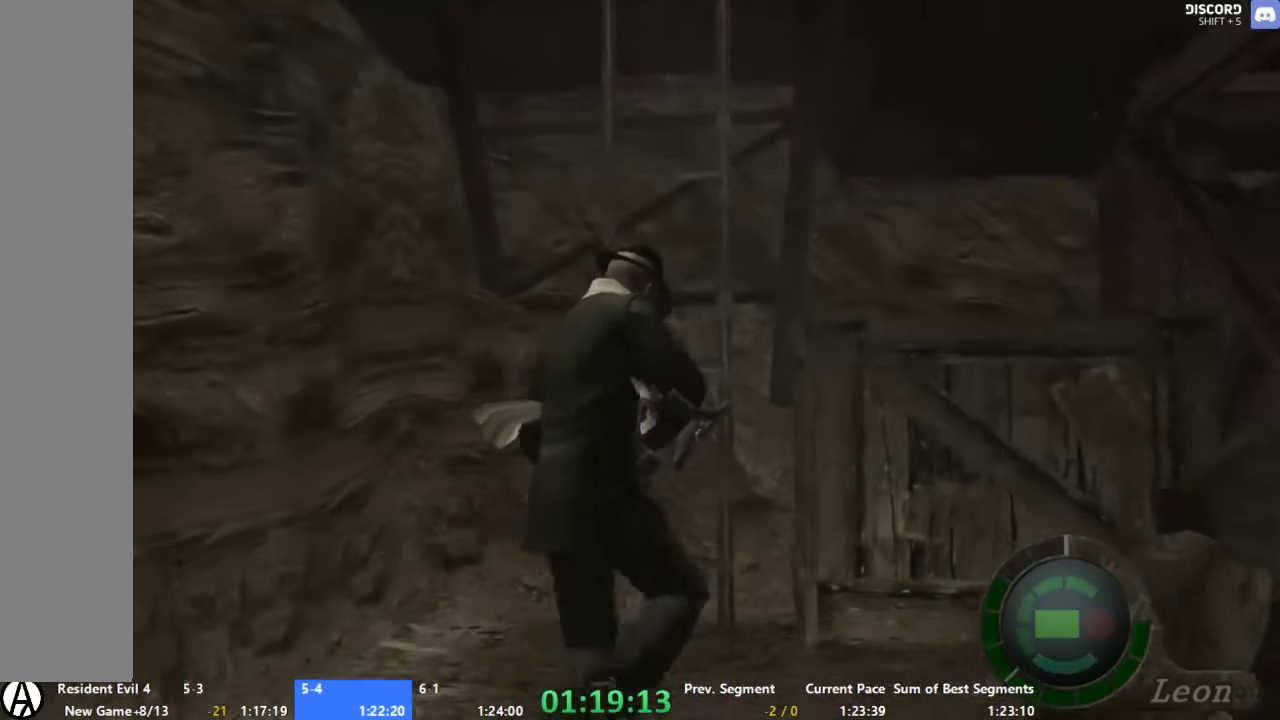
{"buttons": [], "right_stick": "center", "events": [[33, "X", "down"], [200, "X", "up"], [266, "X", "down"], [466, "X", "up"]]}